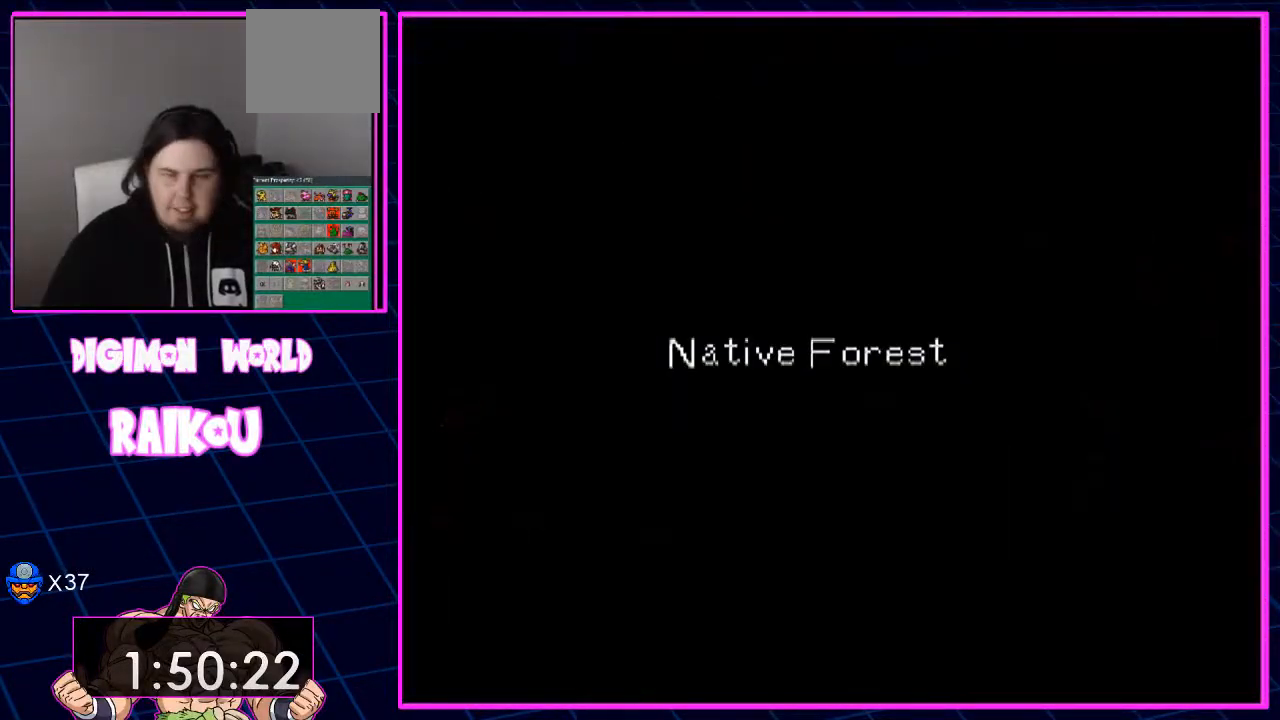
Gameplay with a controller (PlayStation layout); each line is a JSON object with the inputs held at the frame after it (dt_ms = milliseconds from this image to that frame). "events" lists button and stick changes between this image and that frame as [ms after this image, input, new state], when the widget could be followed in between.
{"dt_ms": 500, "buttons": [], "left_stick": "center", "right_stick": "center", "events": []}
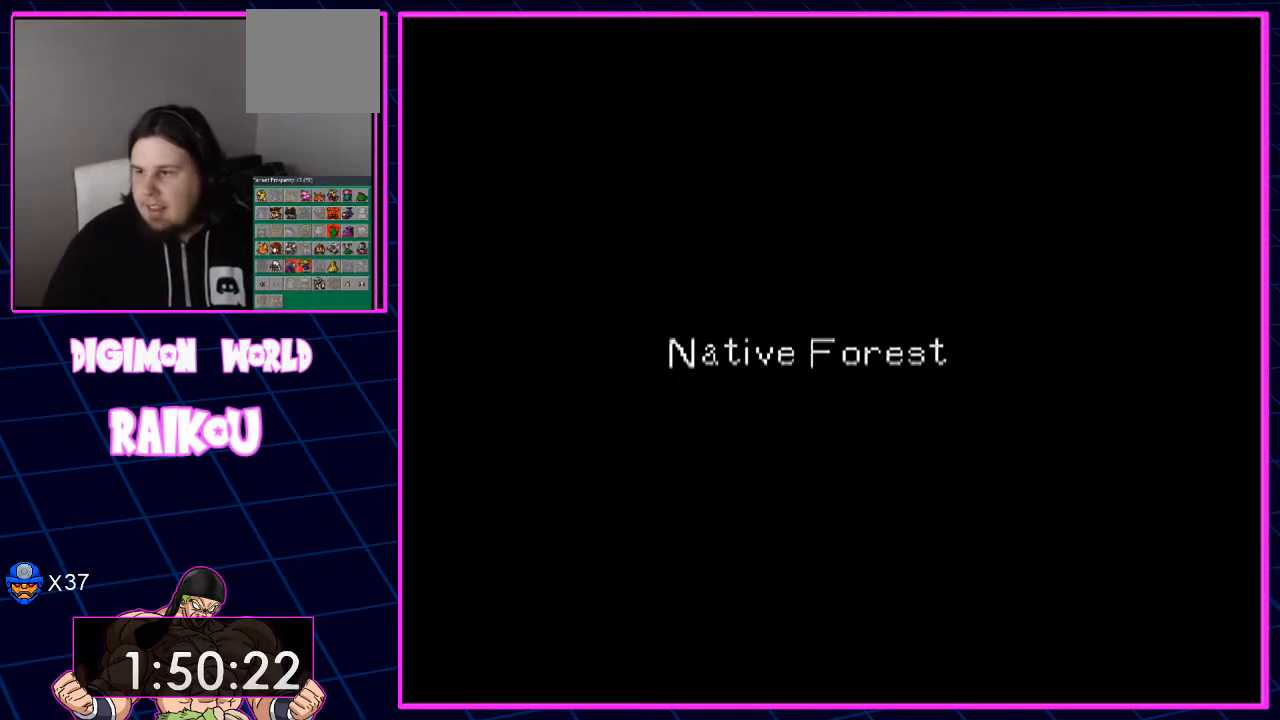
{"dt_ms": 500, "buttons": ["DPAD_LEFT"], "left_stick": "center", "right_stick": "center", "events": [[483, "DPAD_LEFT", "down"]]}
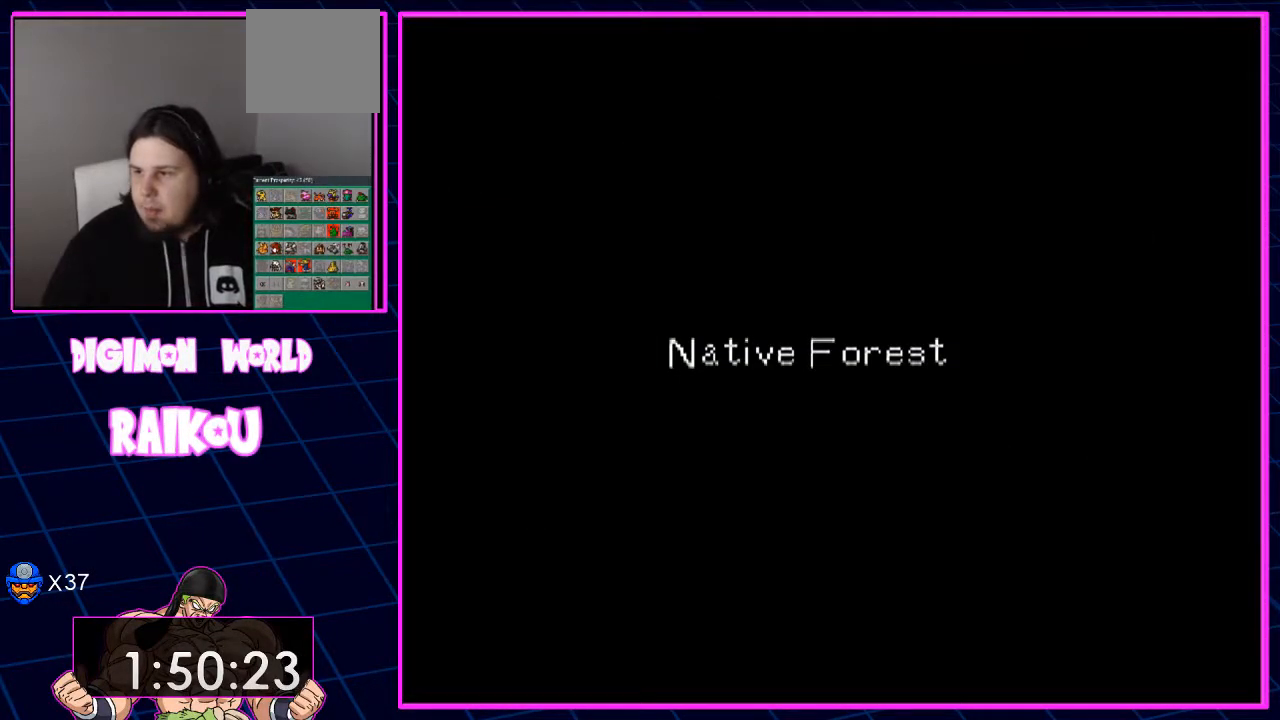
{"dt_ms": 500, "buttons": ["DPAD_LEFT"], "left_stick": "center", "right_stick": "center", "events": []}
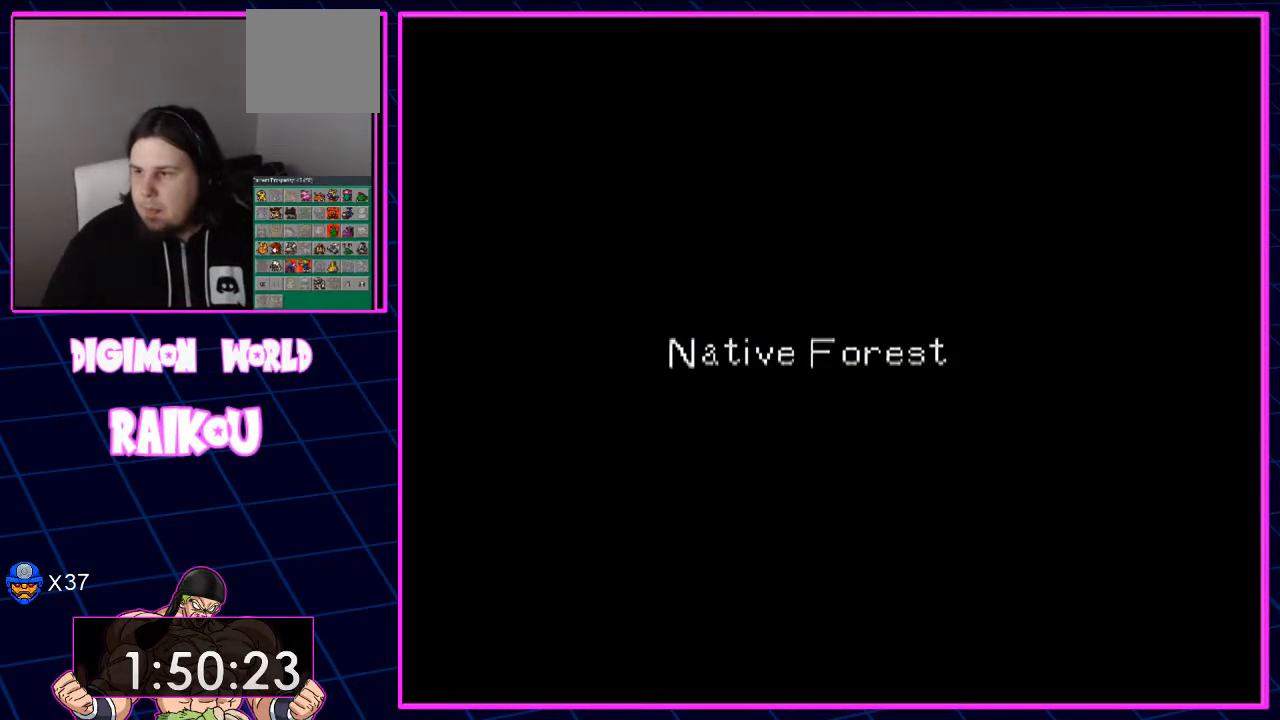
{"dt_ms": 500, "buttons": ["DPAD_LEFT"], "left_stick": "center", "right_stick": "center", "events": []}
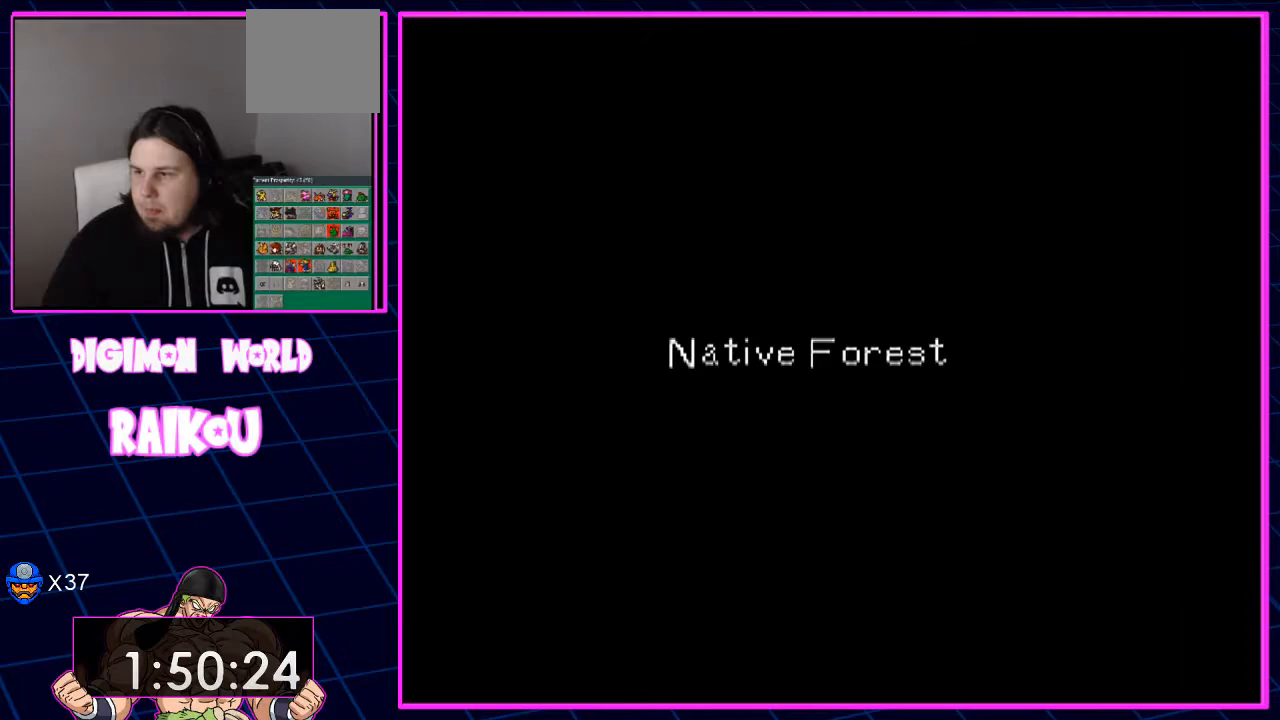
{"dt_ms": 500, "buttons": ["DPAD_LEFT"], "left_stick": "center", "right_stick": "center", "events": []}
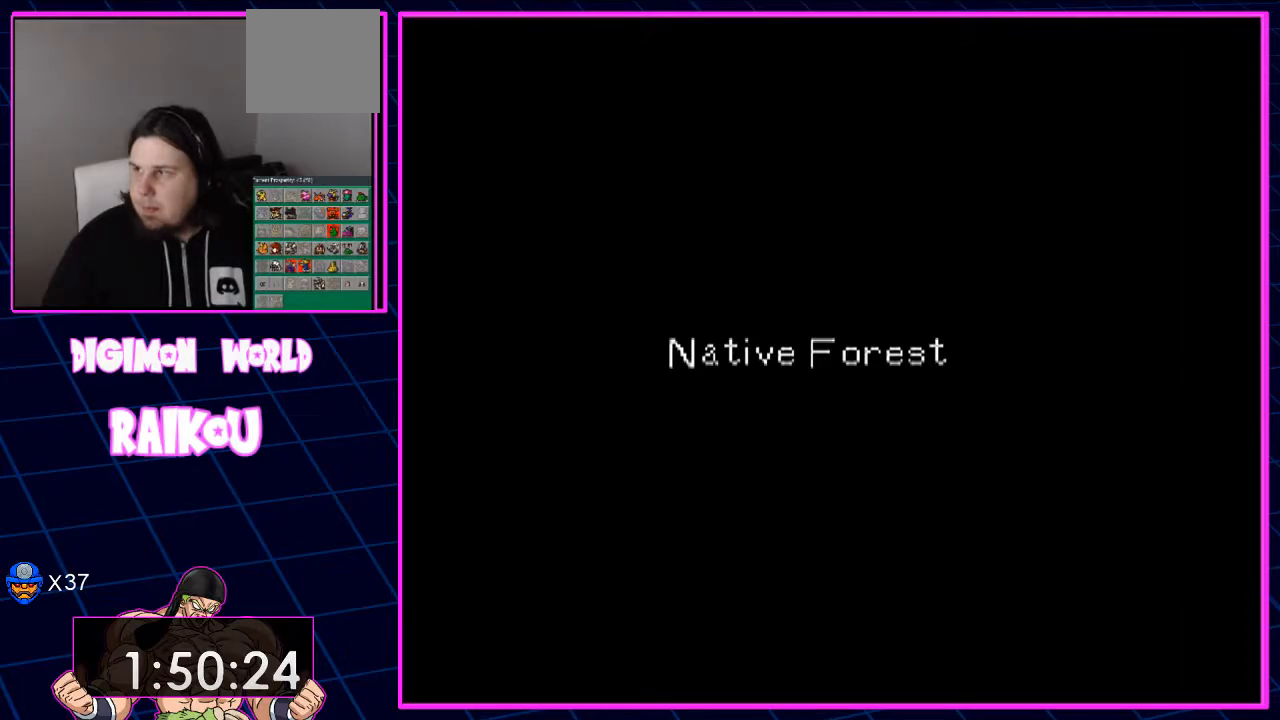
{"dt_ms": 500, "buttons": ["DPAD_LEFT"], "left_stick": "center", "right_stick": "center", "events": []}
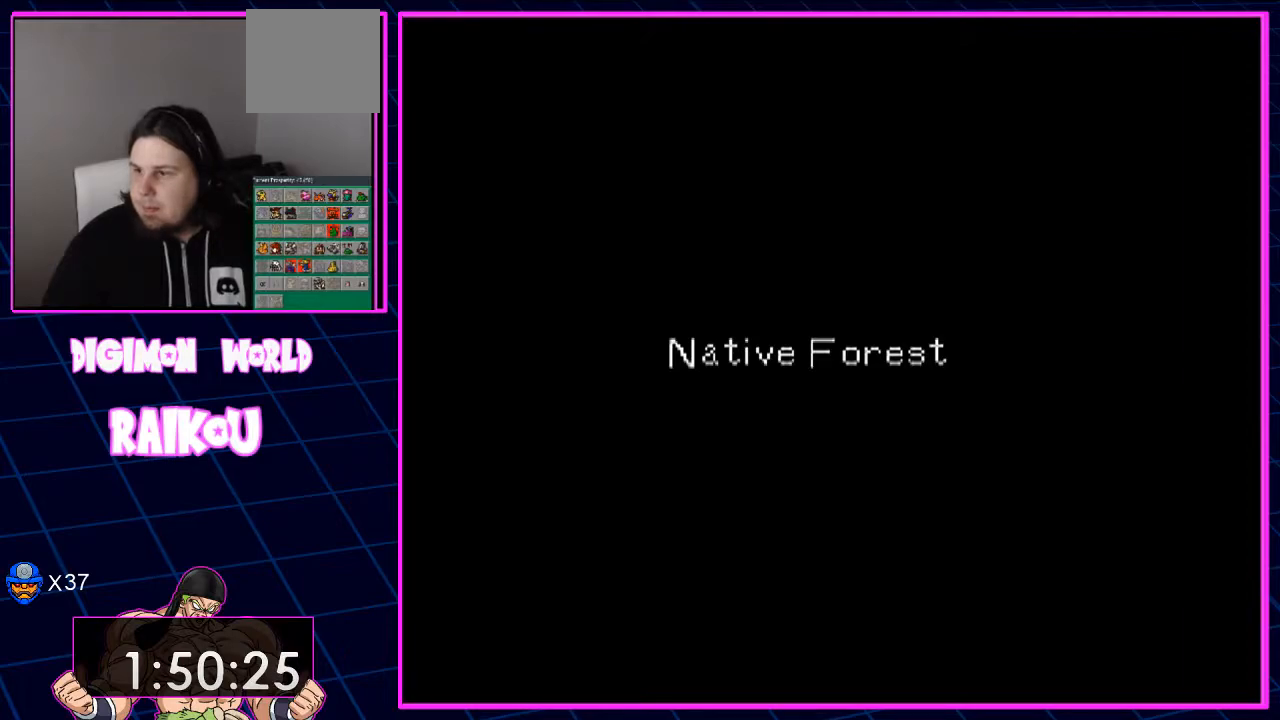
{"dt_ms": 500, "buttons": ["DPAD_LEFT"], "left_stick": "center", "right_stick": "center", "events": []}
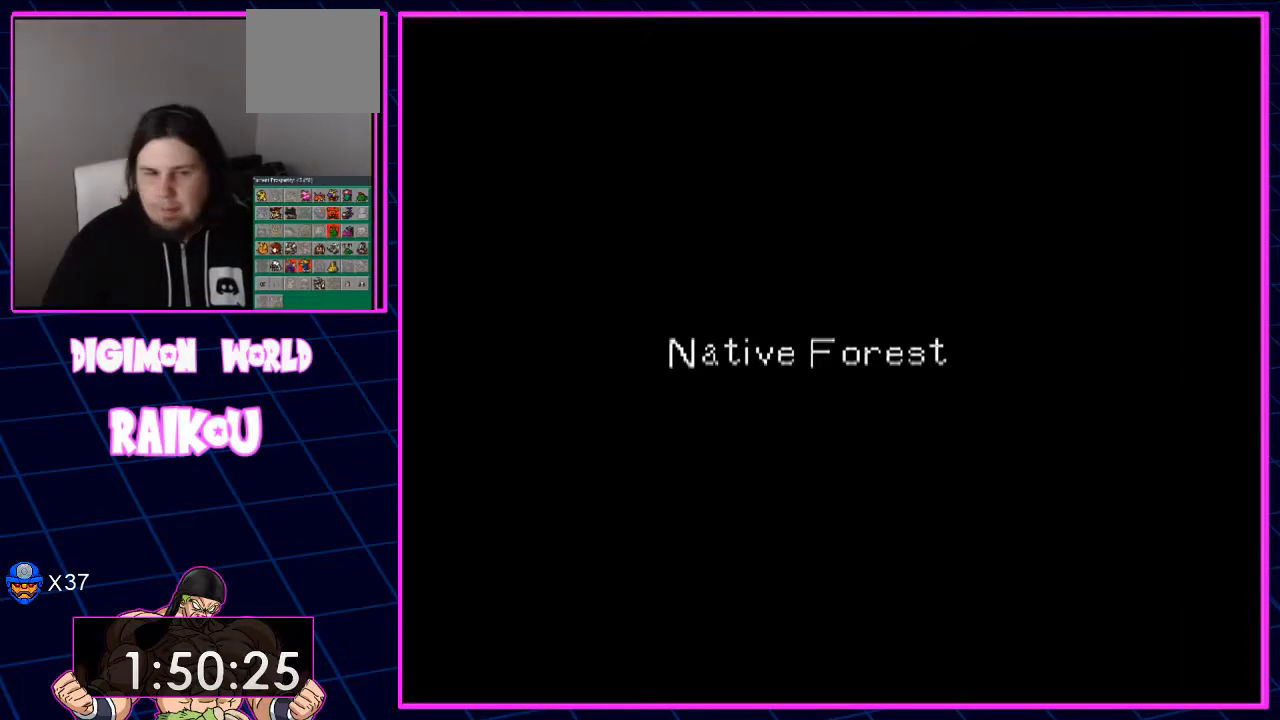
{"dt_ms": 500, "buttons": ["DPAD_LEFT"], "left_stick": "center", "right_stick": "center", "events": [[250, "DPAD_LEFT", "up"], [483, "DPAD_LEFT", "down"]]}
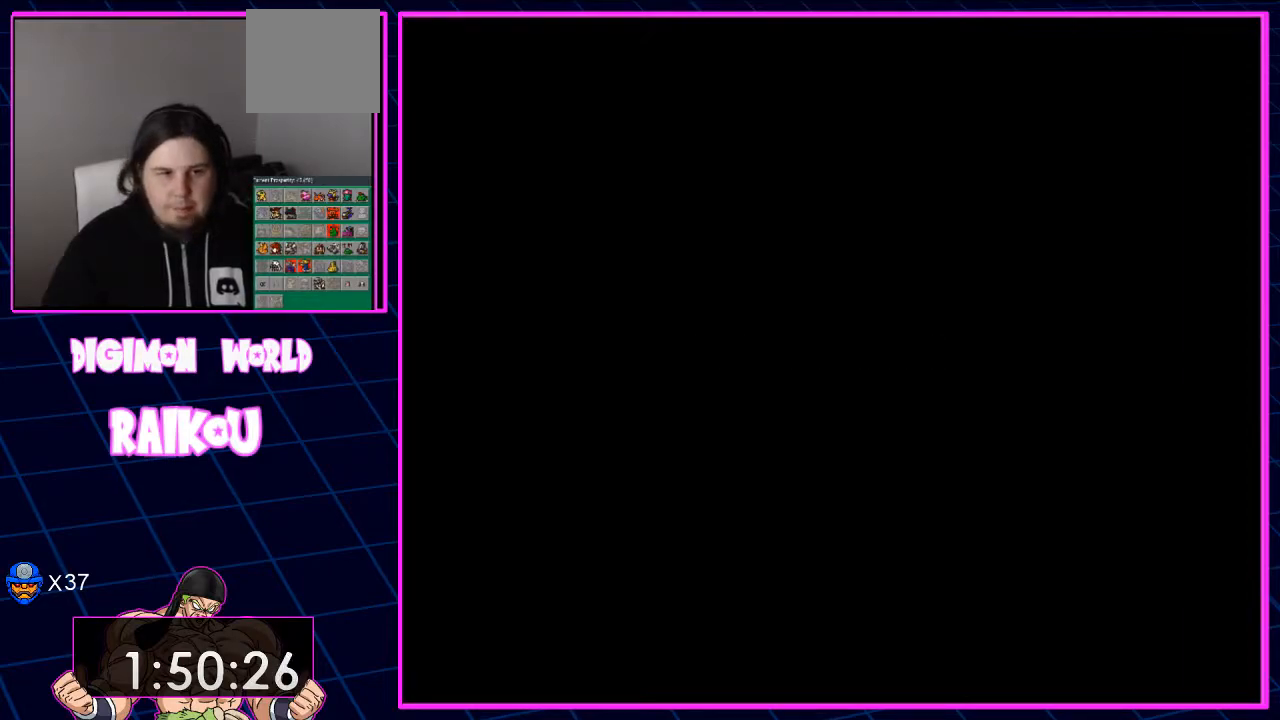
{"dt_ms": 500, "buttons": ["DPAD_LEFT"], "left_stick": "center", "right_stick": "center", "events": []}
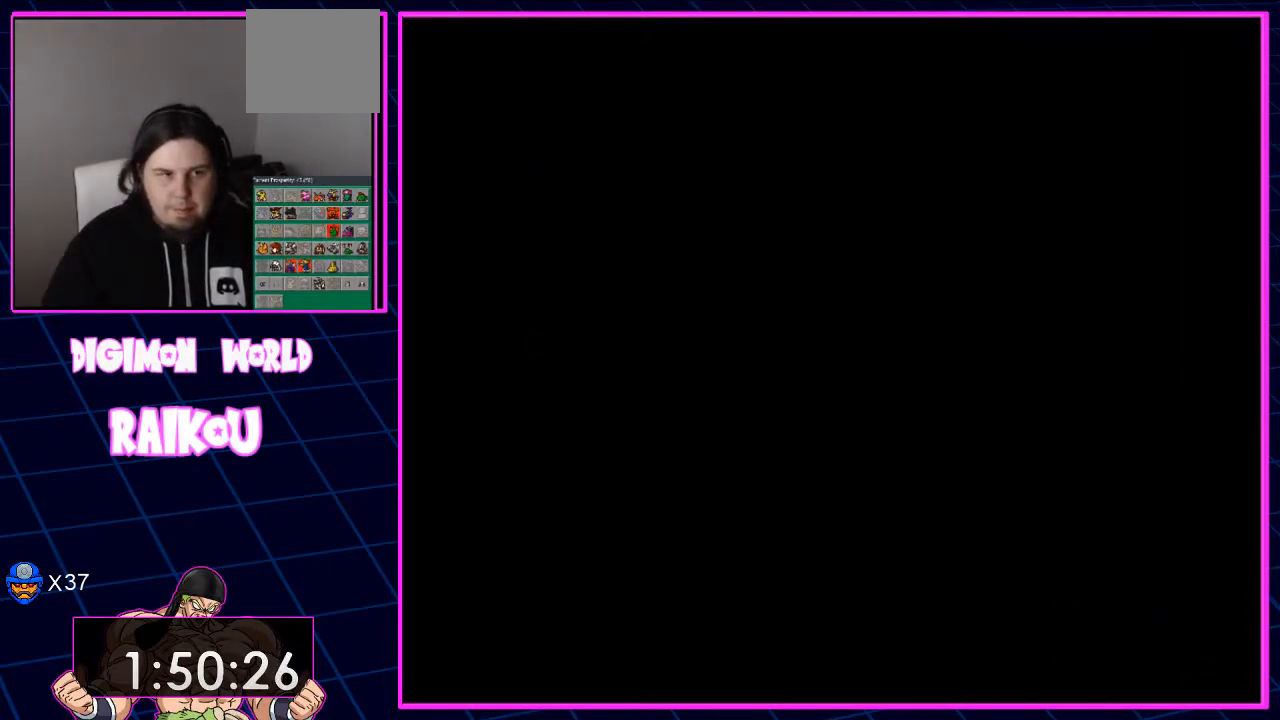
{"dt_ms": 500, "buttons": [], "left_stick": "center", "right_stick": "center", "events": [[250, "DPAD_LEFT", "up"]]}
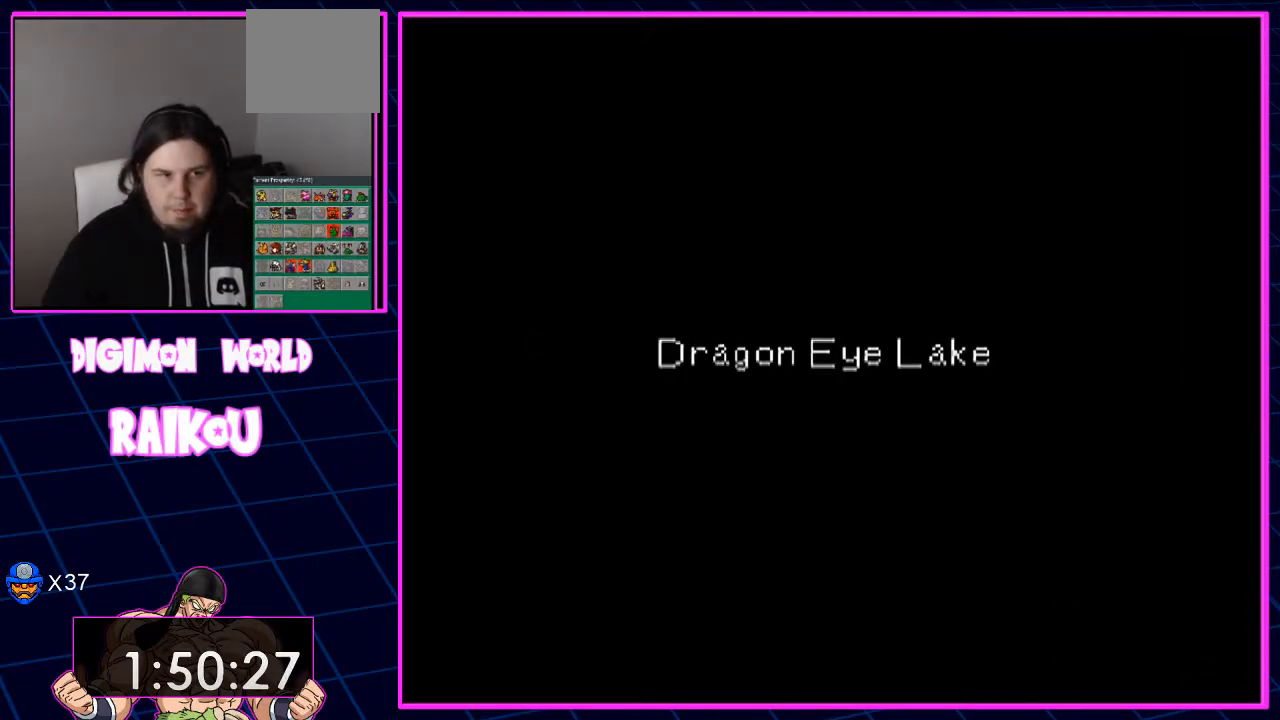
{"dt_ms": 500, "buttons": [], "left_stick": "center", "right_stick": "center", "events": []}
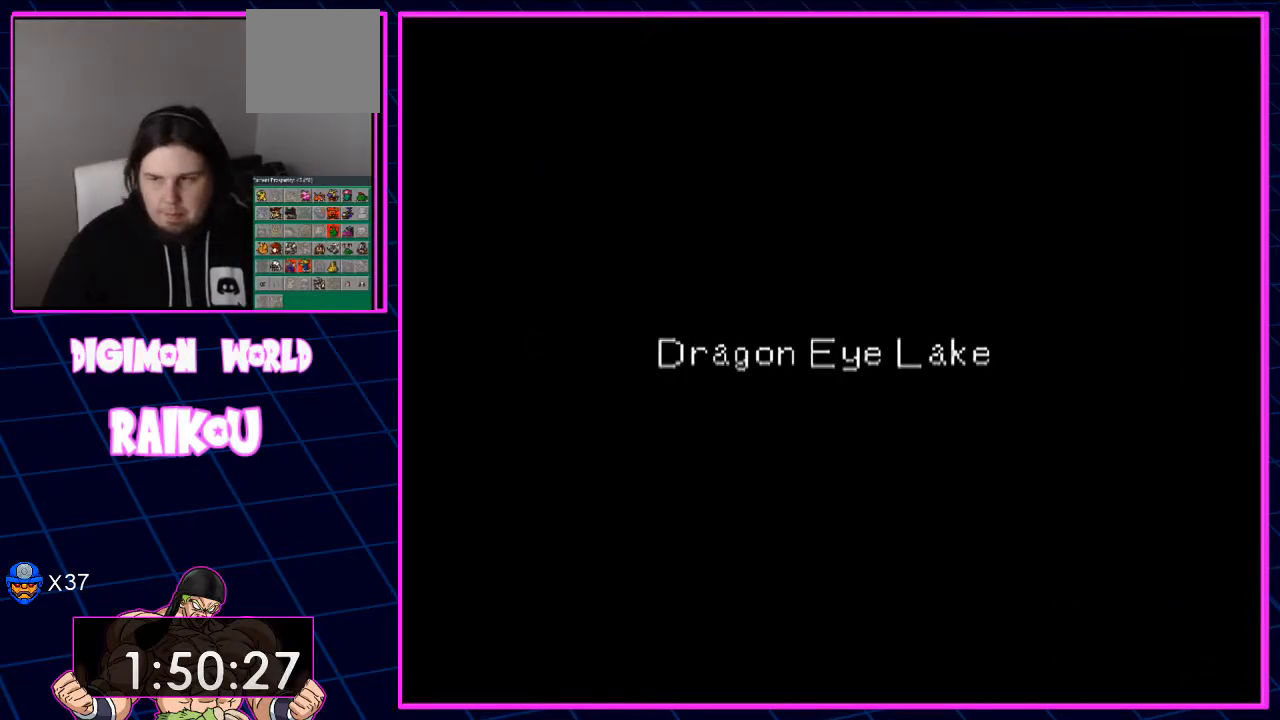
{"dt_ms": 500, "buttons": [], "left_stick": "center", "right_stick": "center", "events": []}
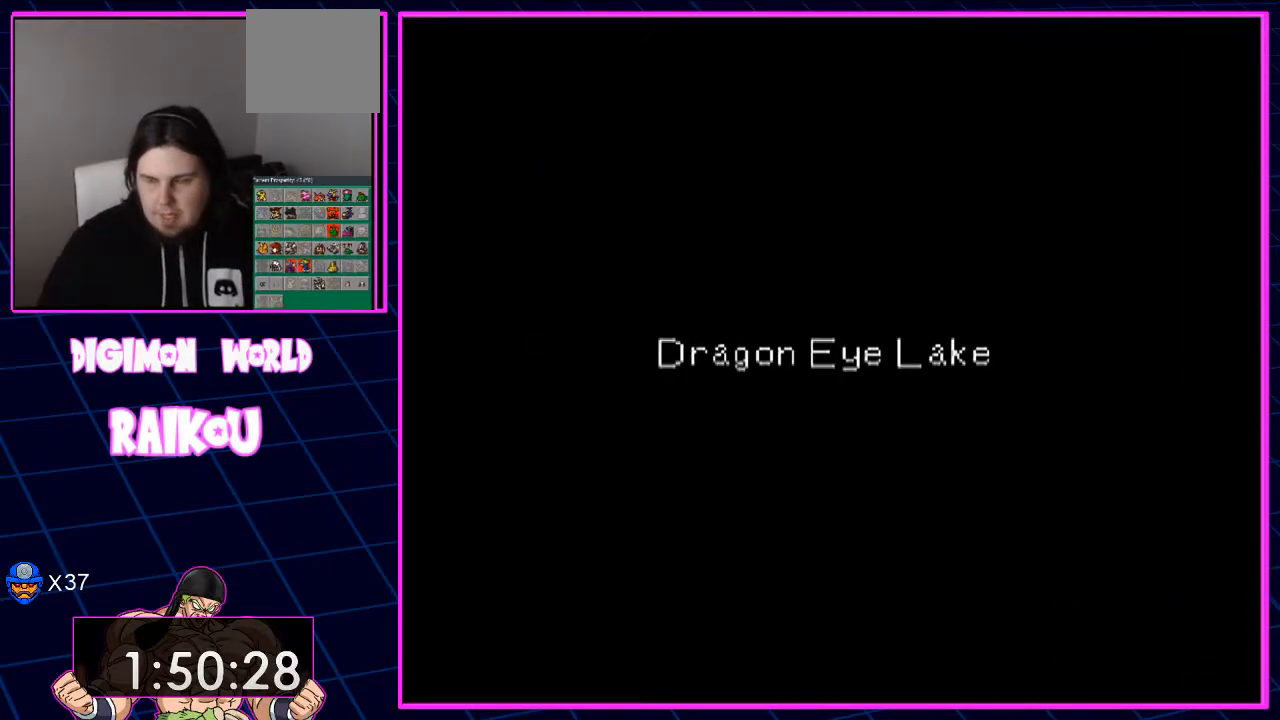
{"dt_ms": 500, "buttons": [], "left_stick": "center", "right_stick": "center", "events": []}
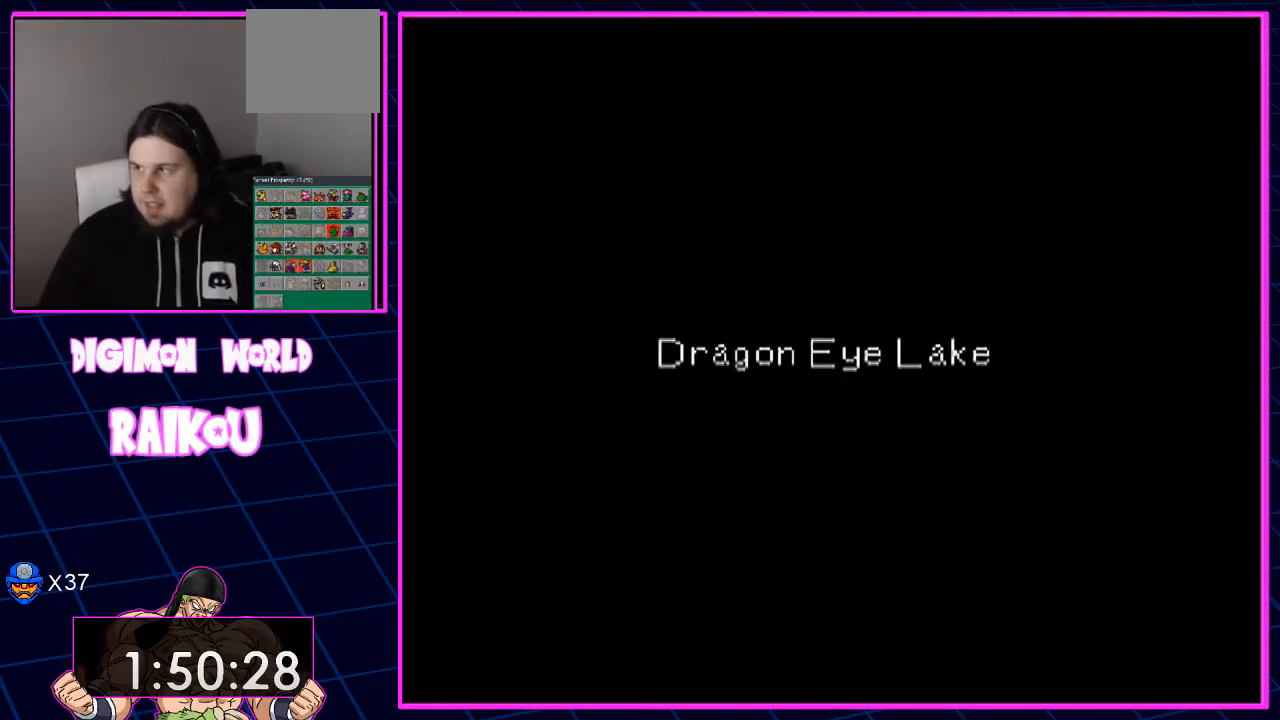
{"dt_ms": 500, "buttons": [], "left_stick": "center", "right_stick": "center", "events": []}
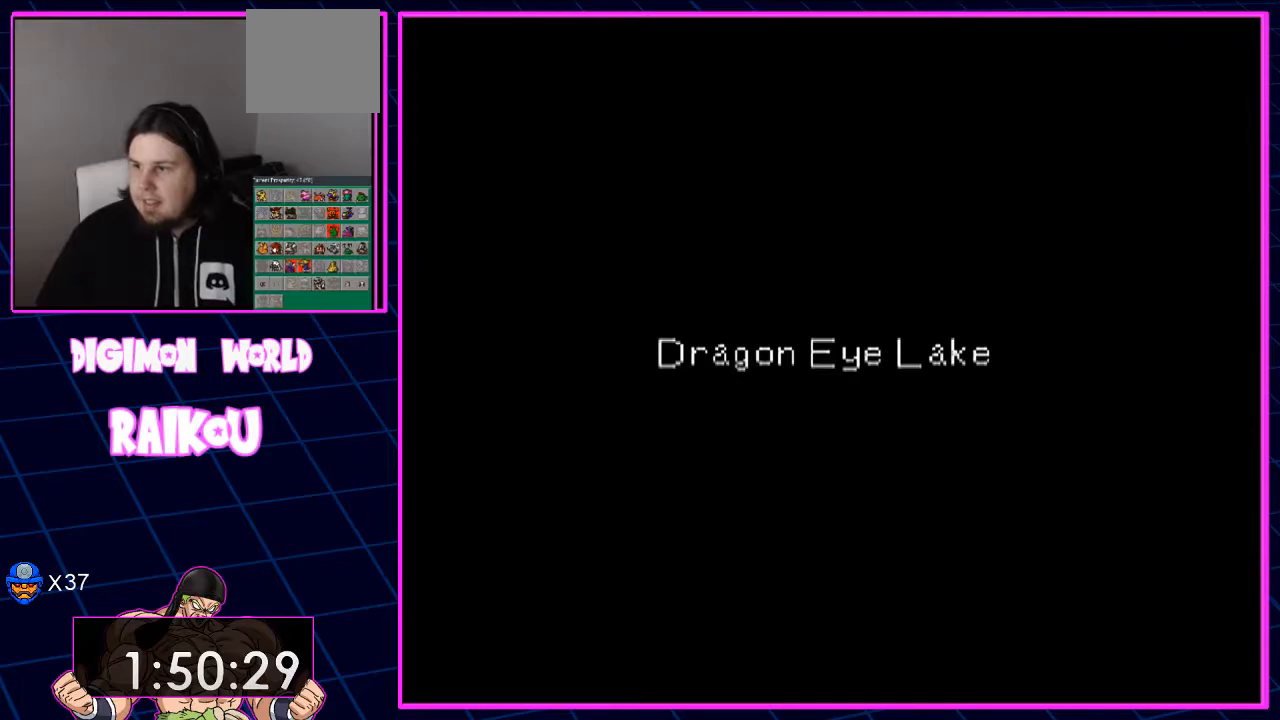
{"dt_ms": 500, "buttons": [], "left_stick": "center", "right_stick": "center", "events": []}
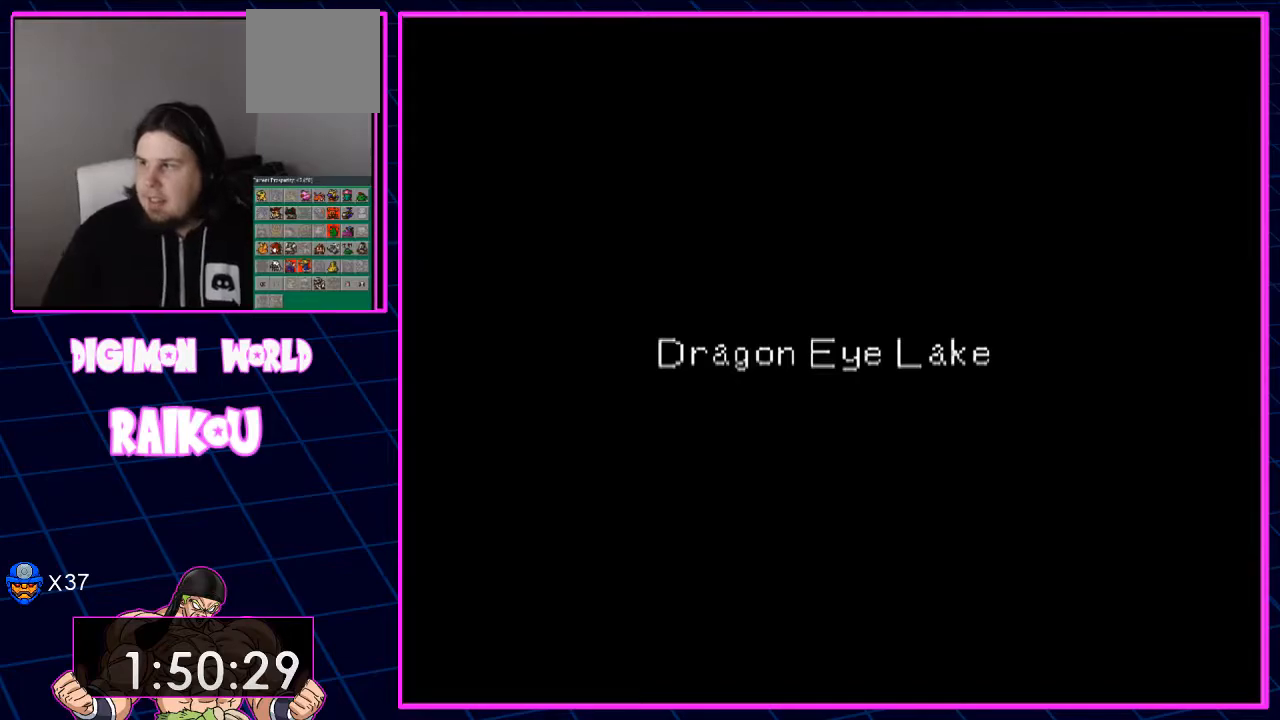
{"dt_ms": 500, "buttons": [], "left_stick": "center", "right_stick": "center", "events": []}
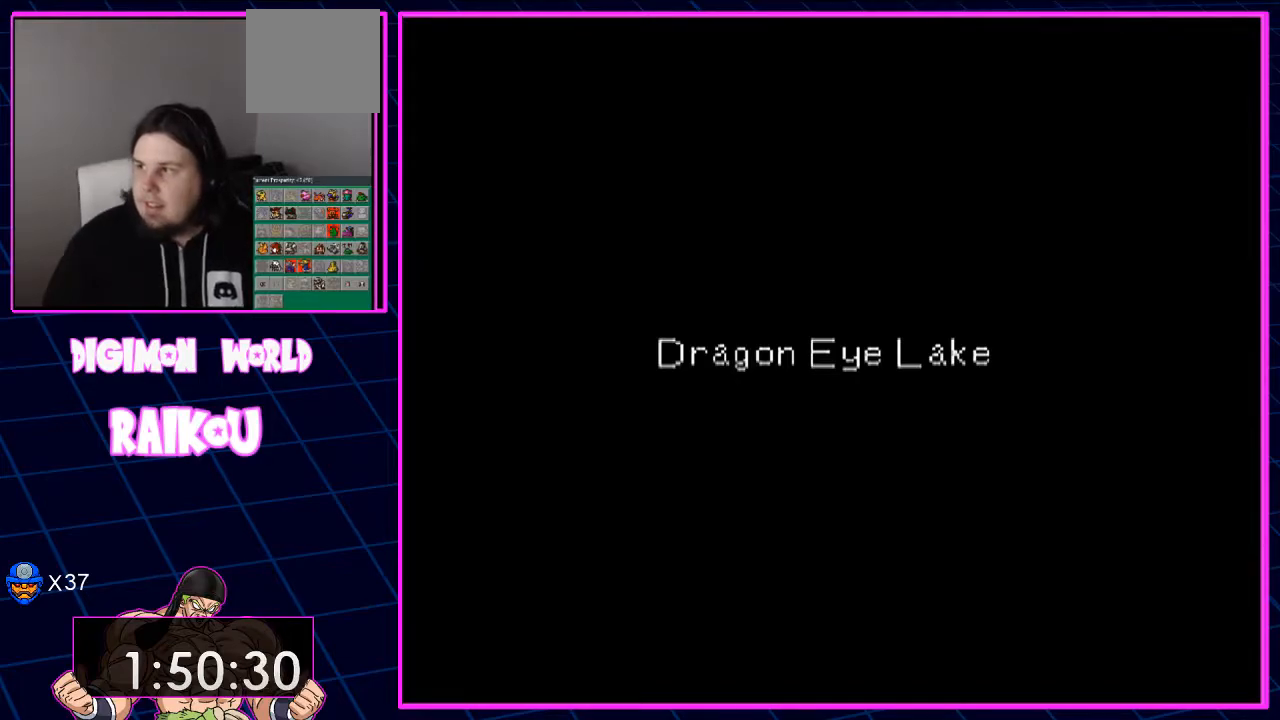
{"dt_ms": 500, "buttons": [], "left_stick": "center", "right_stick": "center", "events": []}
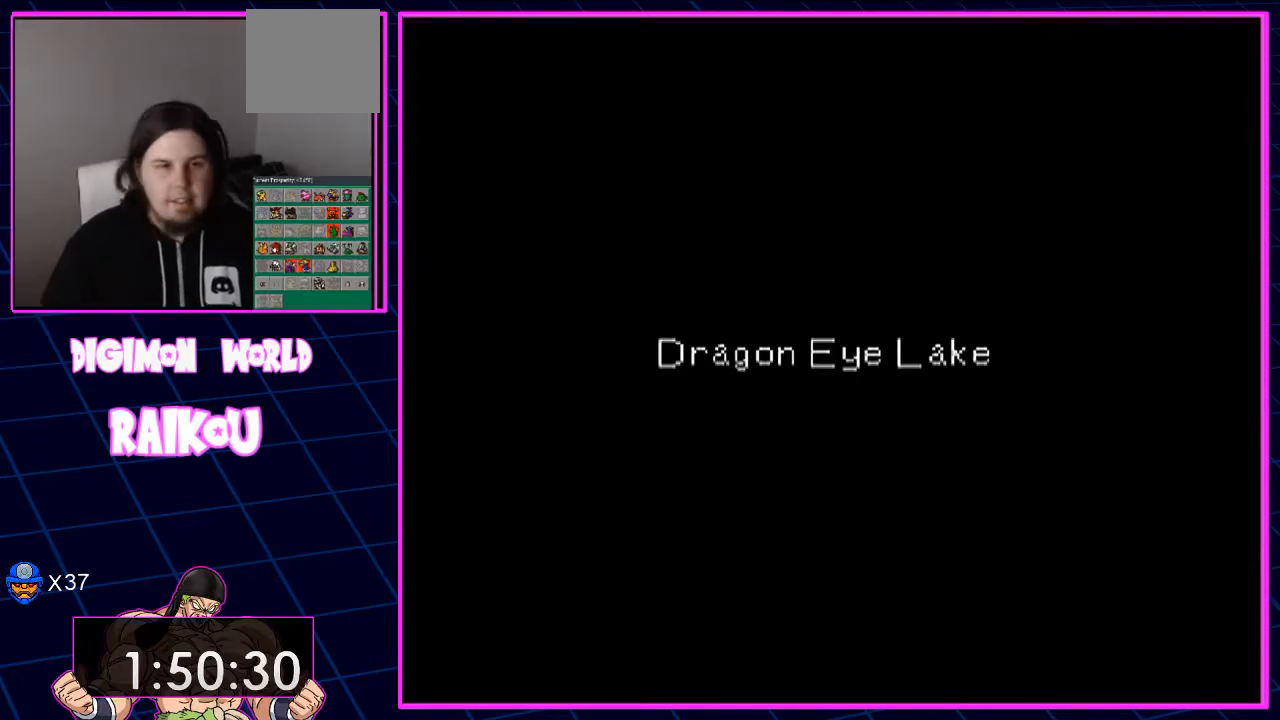
{"dt_ms": 500, "buttons": [], "left_stick": "center", "right_stick": "center", "events": []}
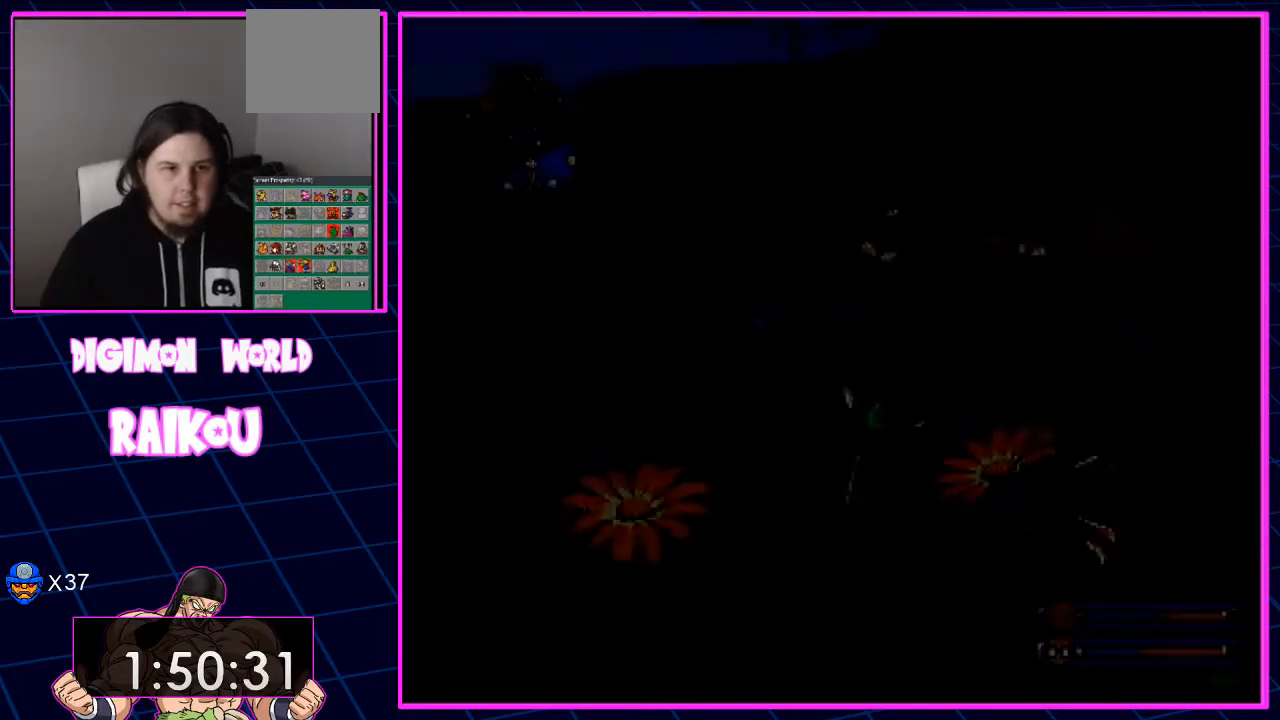
{"dt_ms": 500, "buttons": ["DPAD_LEFT"], "left_stick": "center", "right_stick": "center", "events": [[467, "DPAD_LEFT", "down"]]}
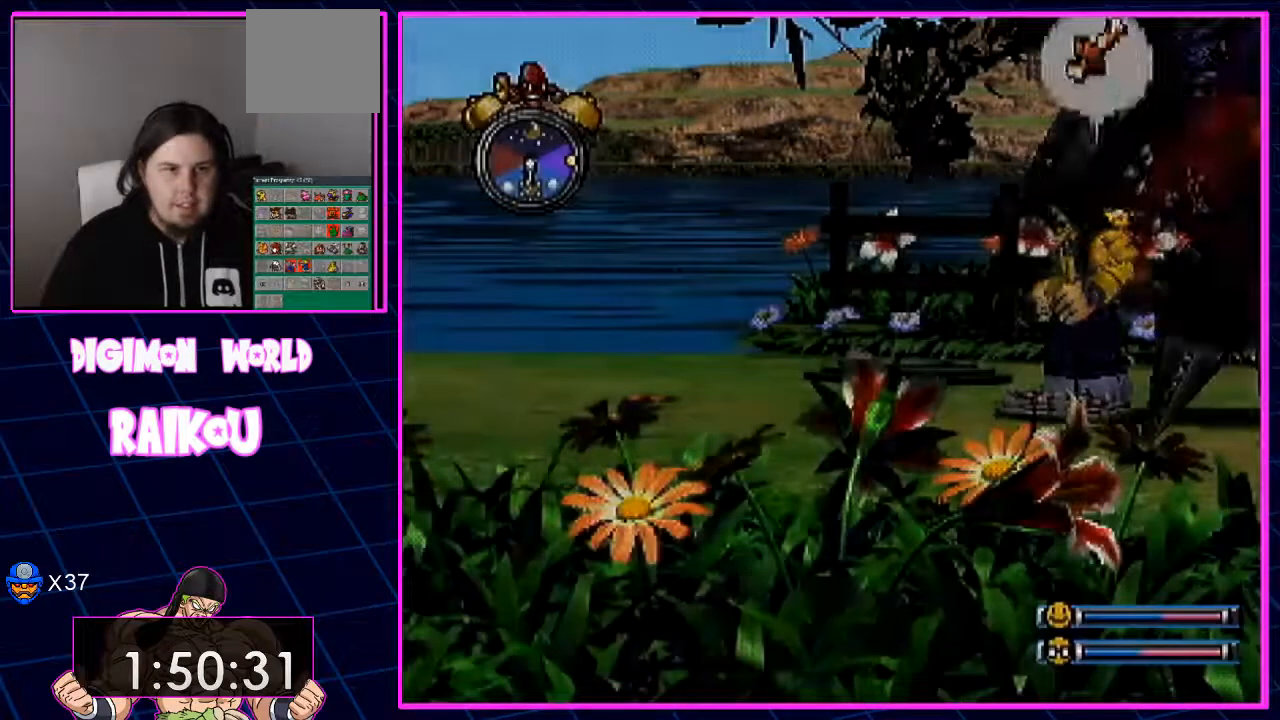
{"dt_ms": 500, "buttons": ["DPAD_LEFT"], "left_stick": "center", "right_stick": "center", "events": []}
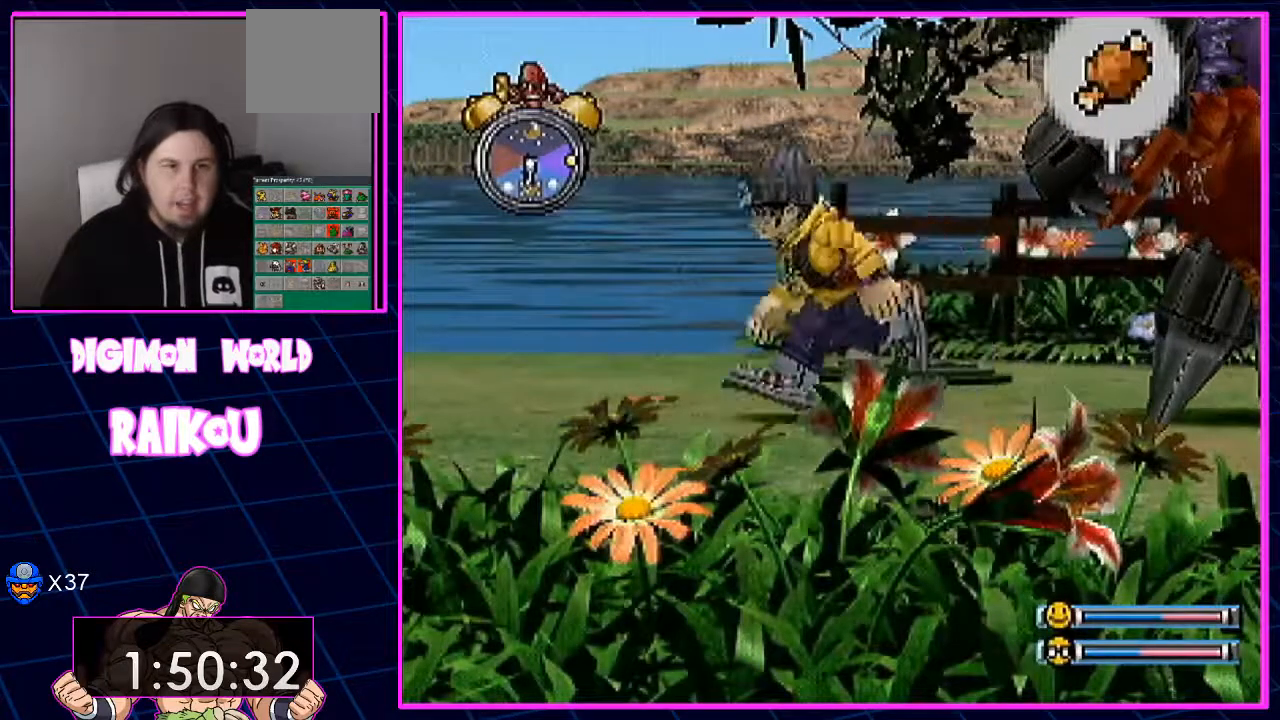
{"dt_ms": 1000, "buttons": ["DPAD_UP", "DPAD_LEFT"], "left_stick": "center", "right_stick": "center"}
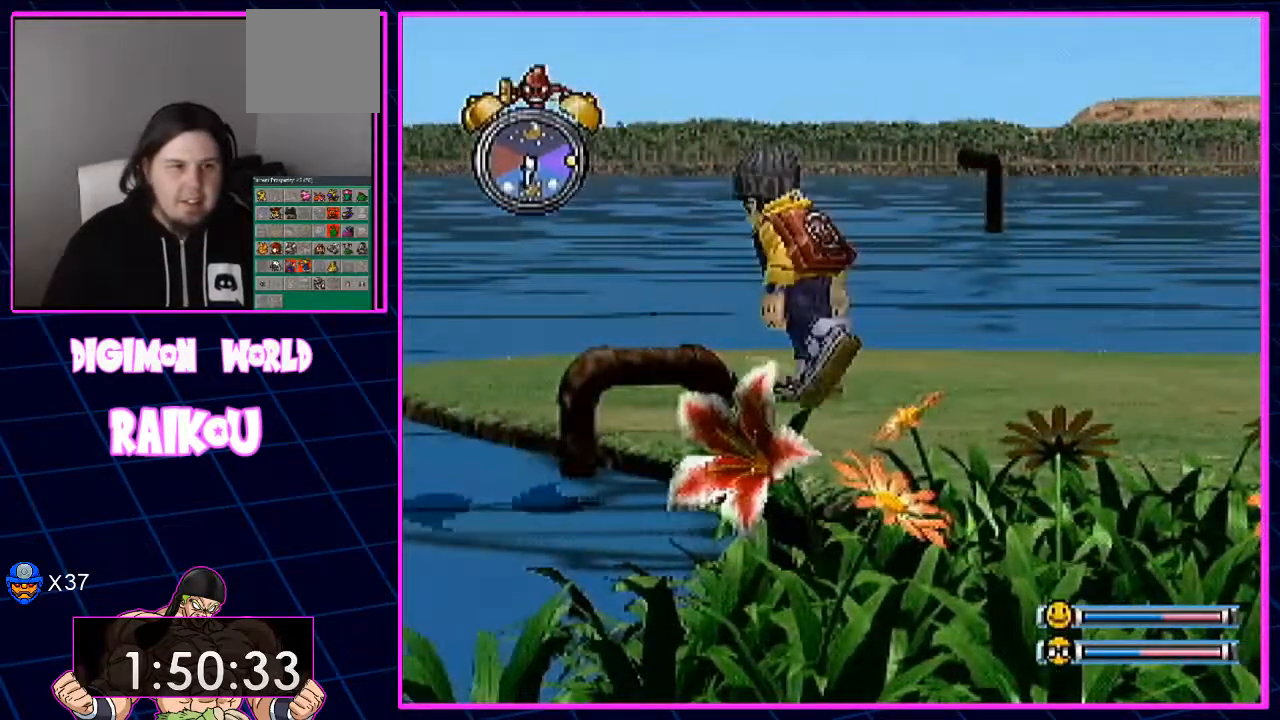
{"dt_ms": 500, "buttons": ["DPAD_UP", "DPAD_LEFT"], "left_stick": "center", "right_stick": "center", "events": []}
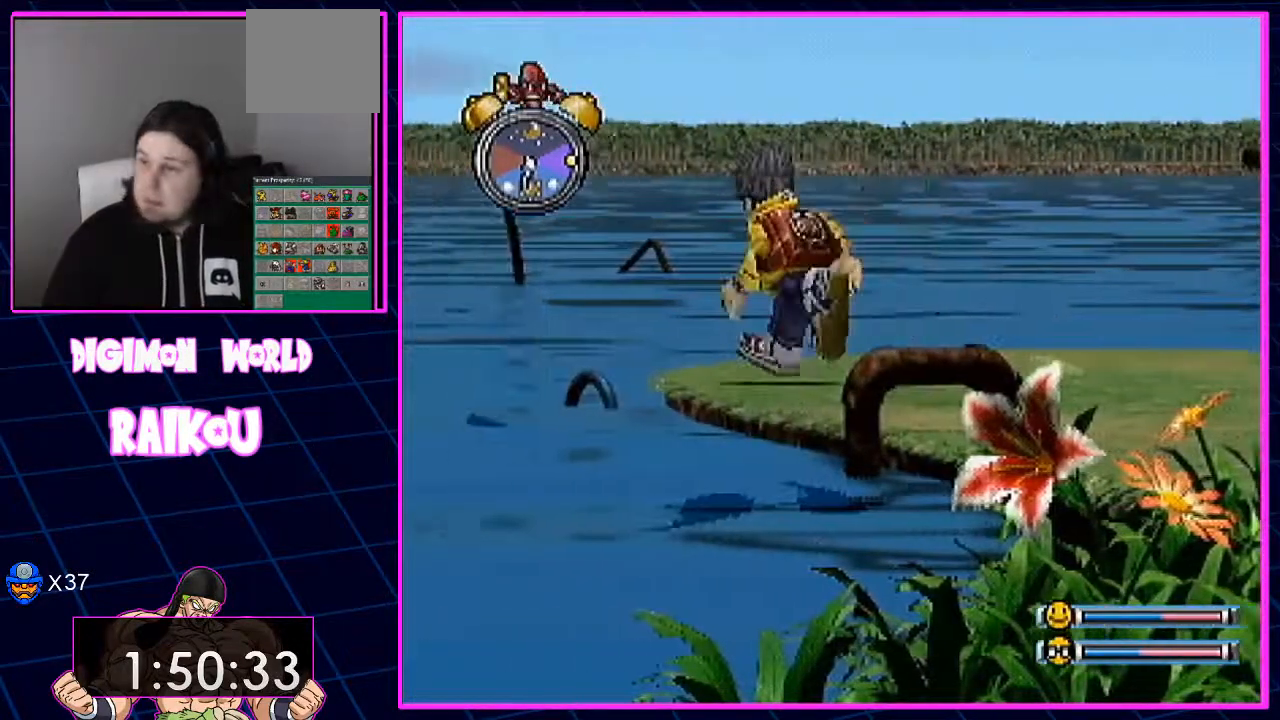
{"dt_ms": 500, "buttons": ["DPAD_UP", "DPAD_LEFT"], "left_stick": "center", "right_stick": "center", "events": []}